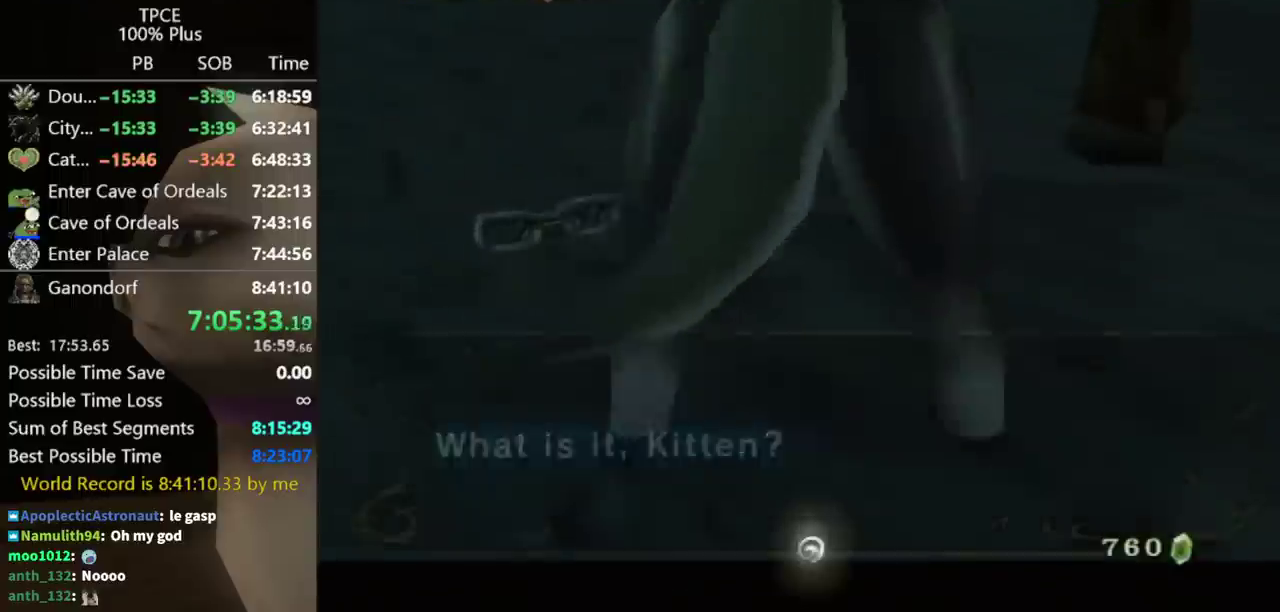
Gameplay with a controller (Nintendo layout); each line is a JSON object with the inputs held at the frame after it. "events" lists button and stick changes between this image and that frame as [ms after this image, input, new state], when the widget could be followed in between. Not read: L3 R3.
{"buttons": [], "left_stick": "right", "right_stick": "center", "events": [[233, "left_stick", "up-right"], [367, "left_stick", "right"]]}
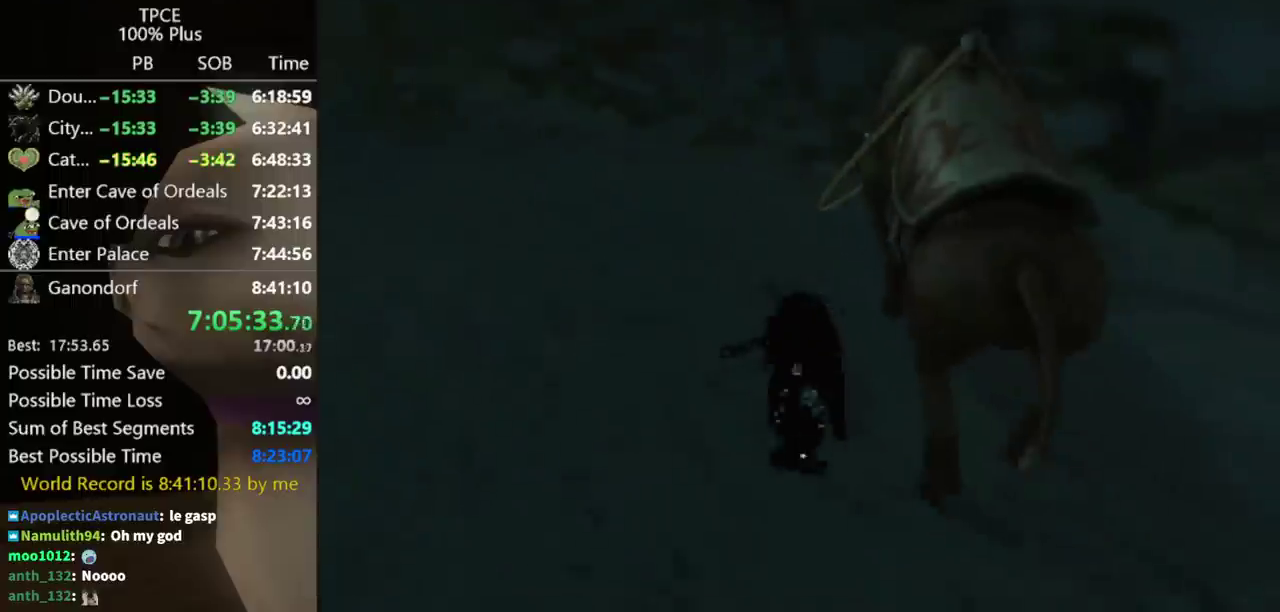
{"buttons": [], "left_stick": "right", "right_stick": "center", "events": []}
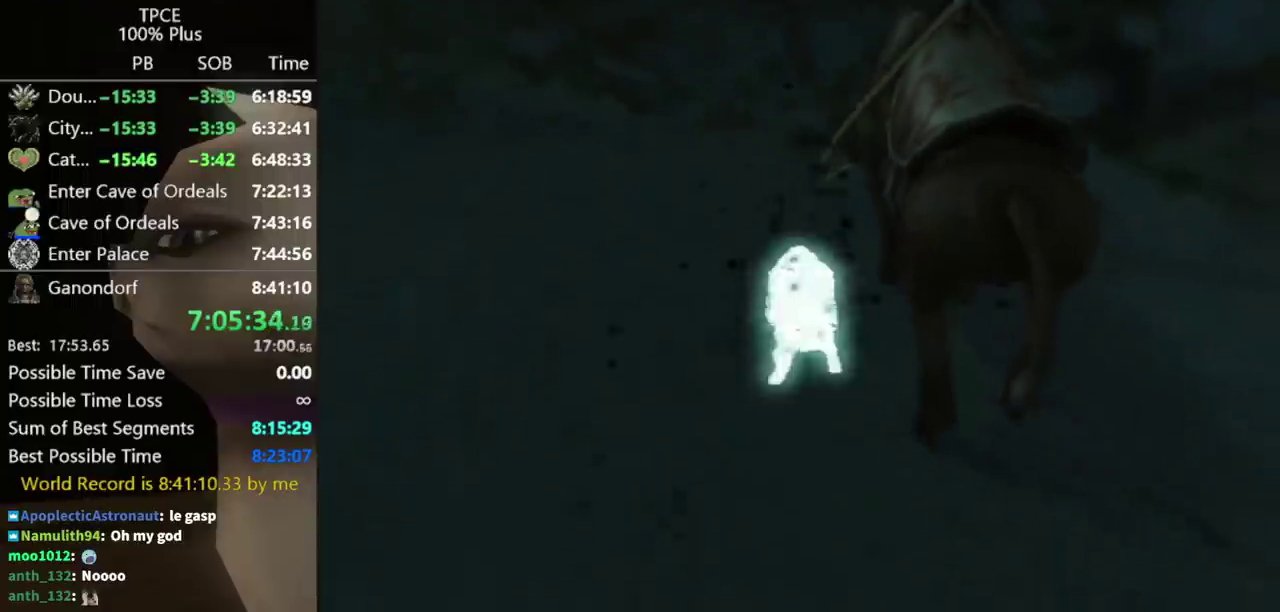
{"buttons": [], "left_stick": "right", "right_stick": "center", "events": []}
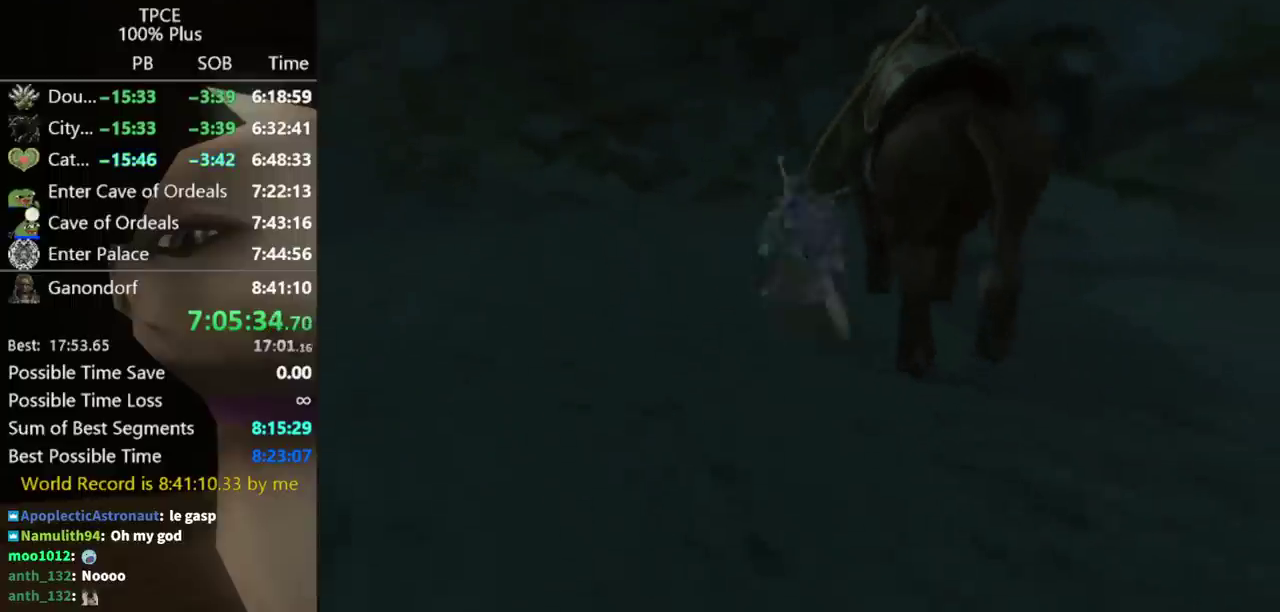
{"buttons": [], "left_stick": "down-right", "right_stick": "center", "events": [[433, "left_stick", "down-right"]]}
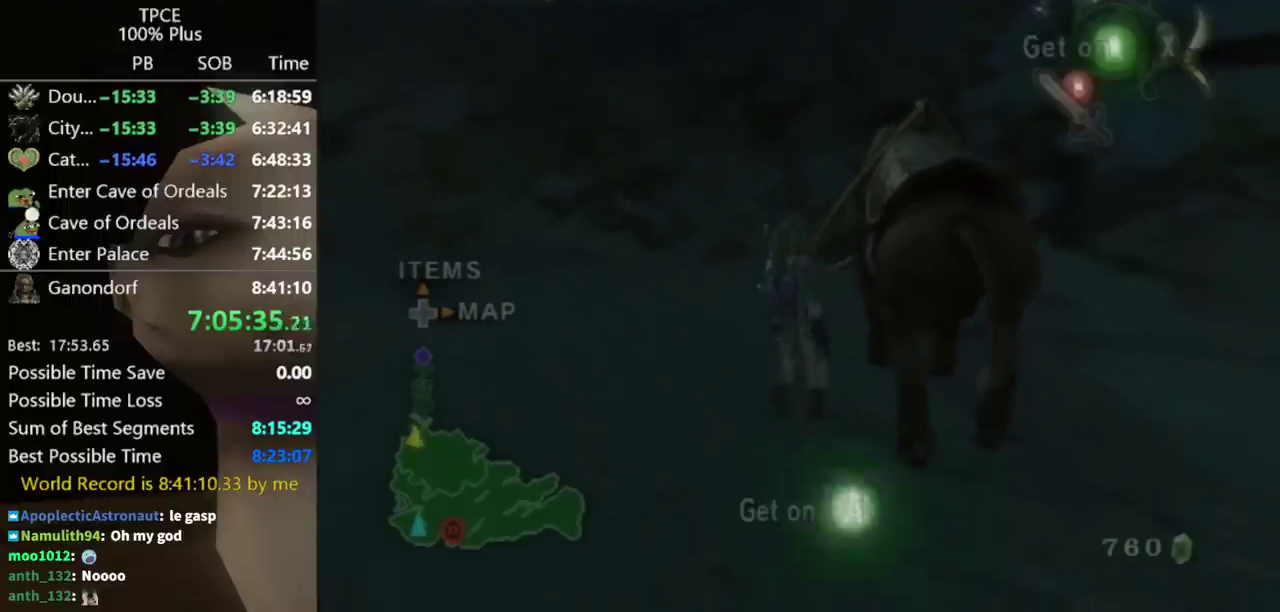
{"buttons": [], "left_stick": "center", "right_stick": "center", "events": [[133, "left_stick", "center"]]}
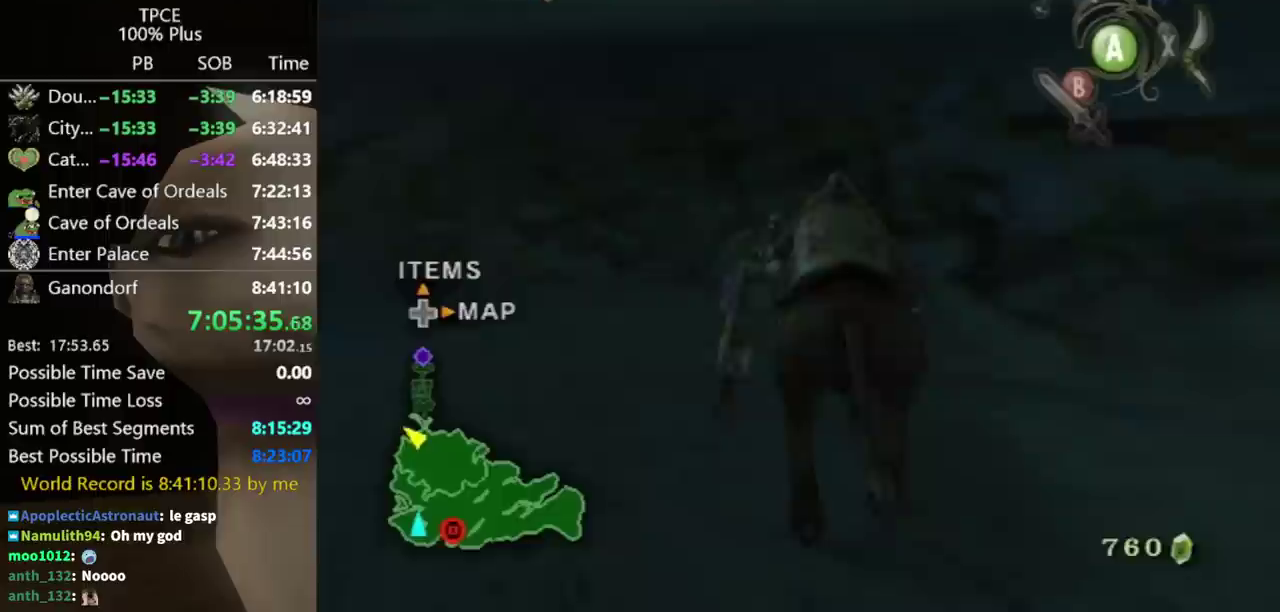
{"buttons": [], "left_stick": "left", "right_stick": "center", "events": [[300, "left_stick", "left"]]}
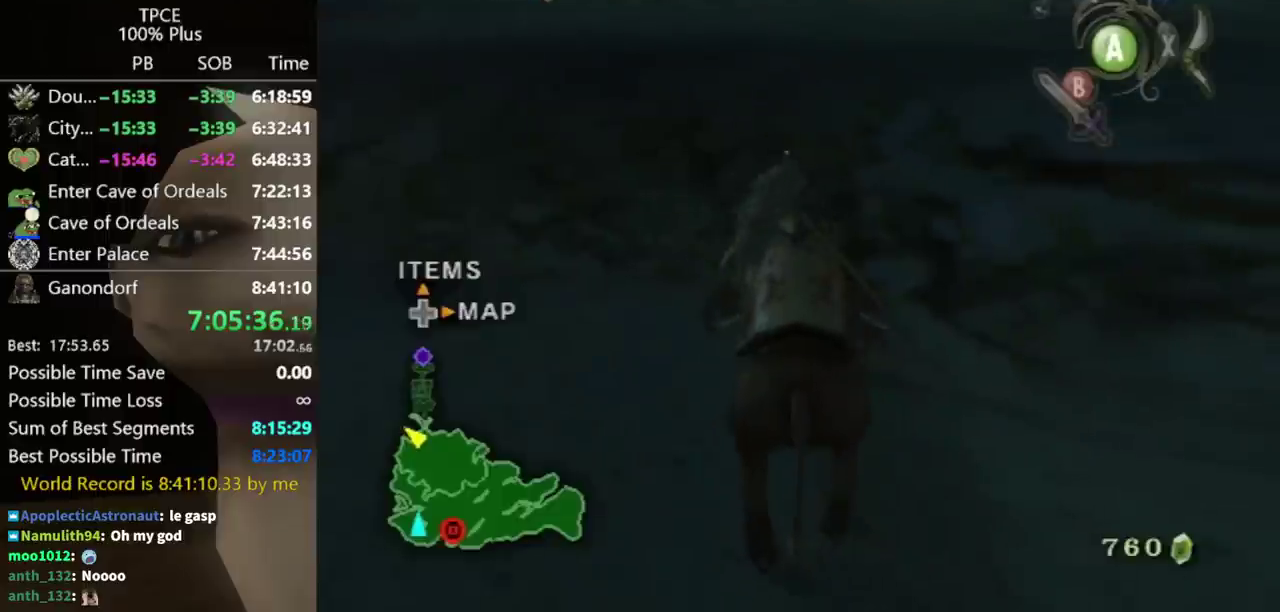
{"buttons": [], "left_stick": "left", "right_stick": "center", "events": []}
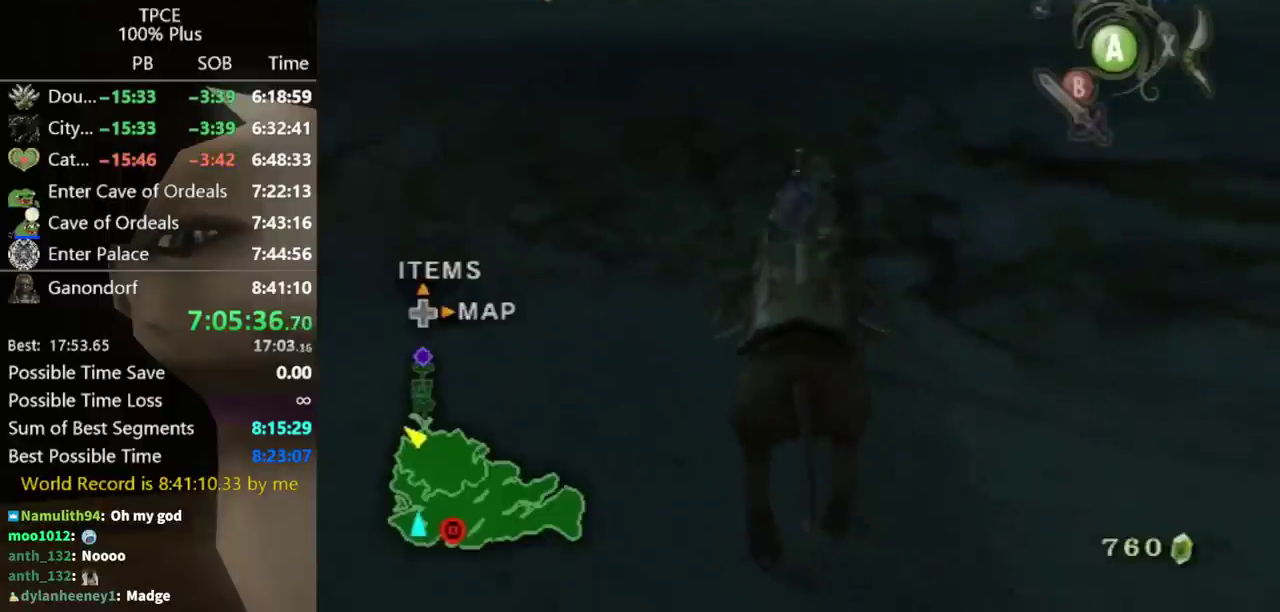
{"buttons": [], "left_stick": "left", "right_stick": "center", "events": []}
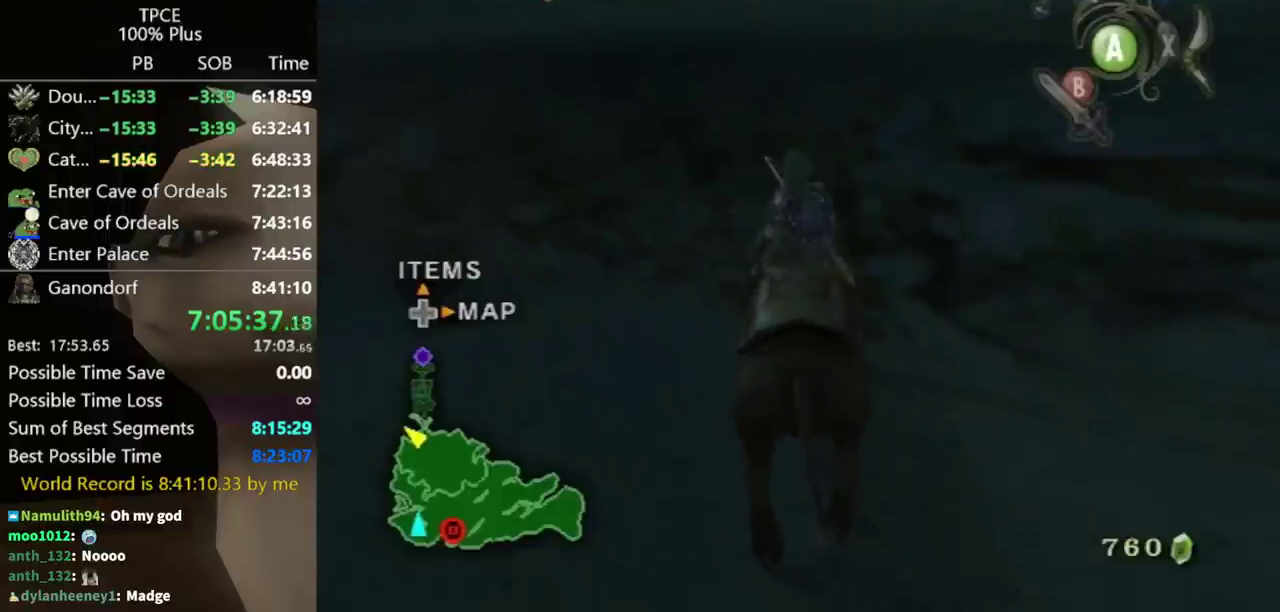
{"buttons": [], "left_stick": "up-left", "right_stick": "center", "events": [[400, "left_stick", "up-left"]]}
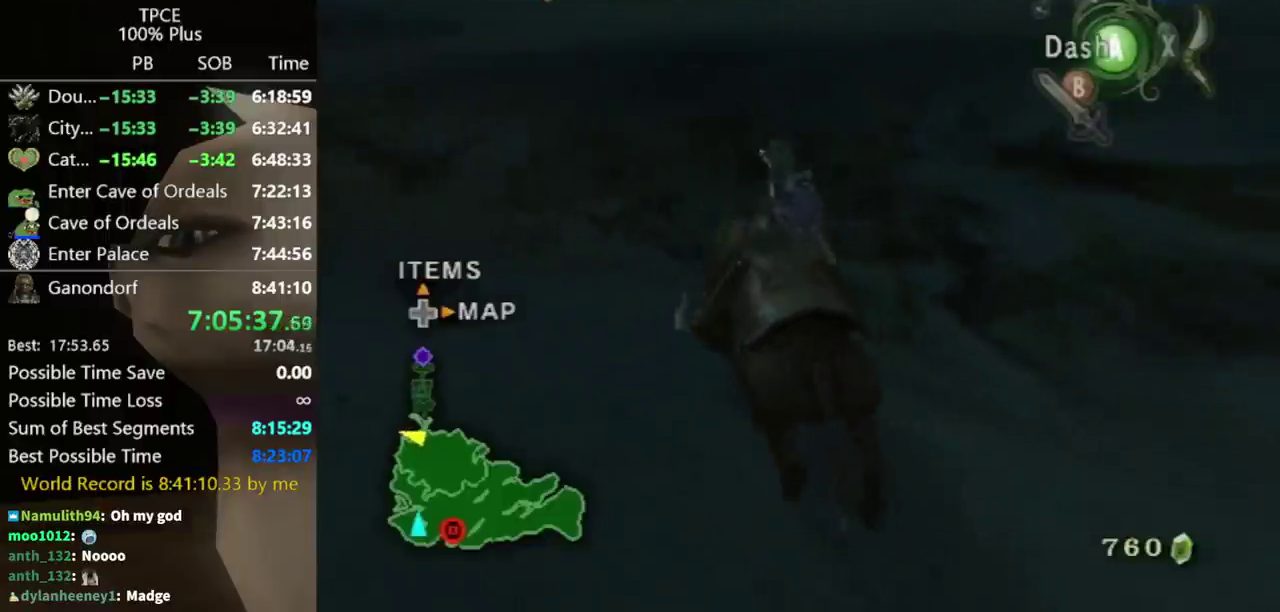
{"buttons": [], "left_stick": "left", "right_stick": "center", "events": [[267, "left_stick", "left"]]}
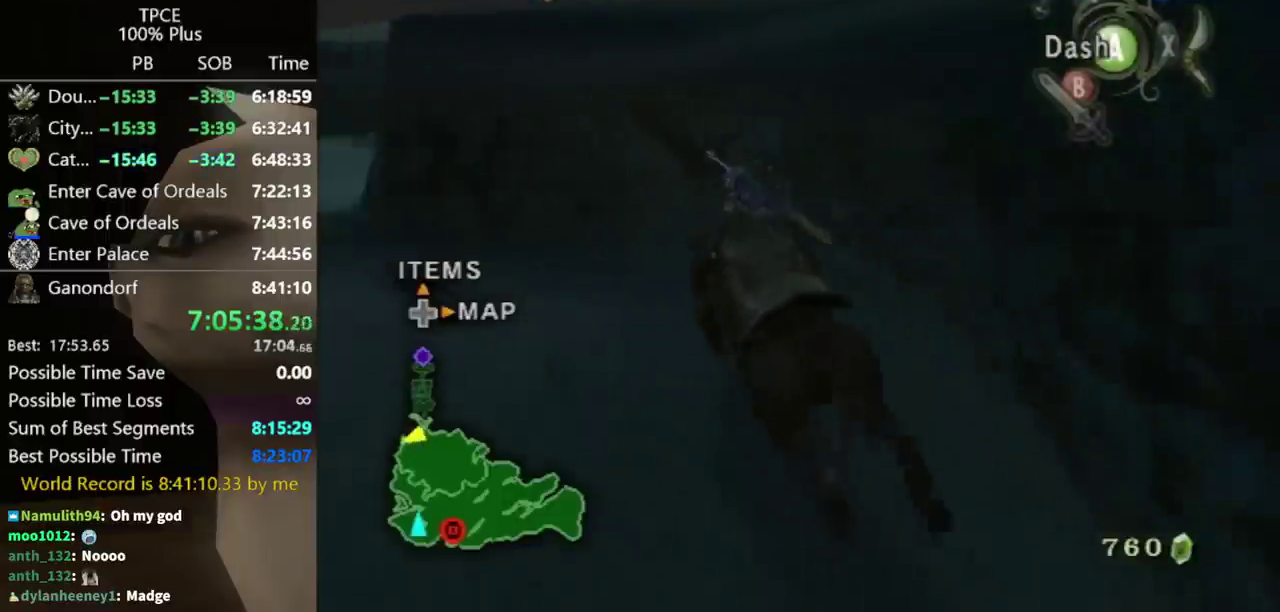
{"buttons": [], "left_stick": "left", "right_stick": "center", "events": []}
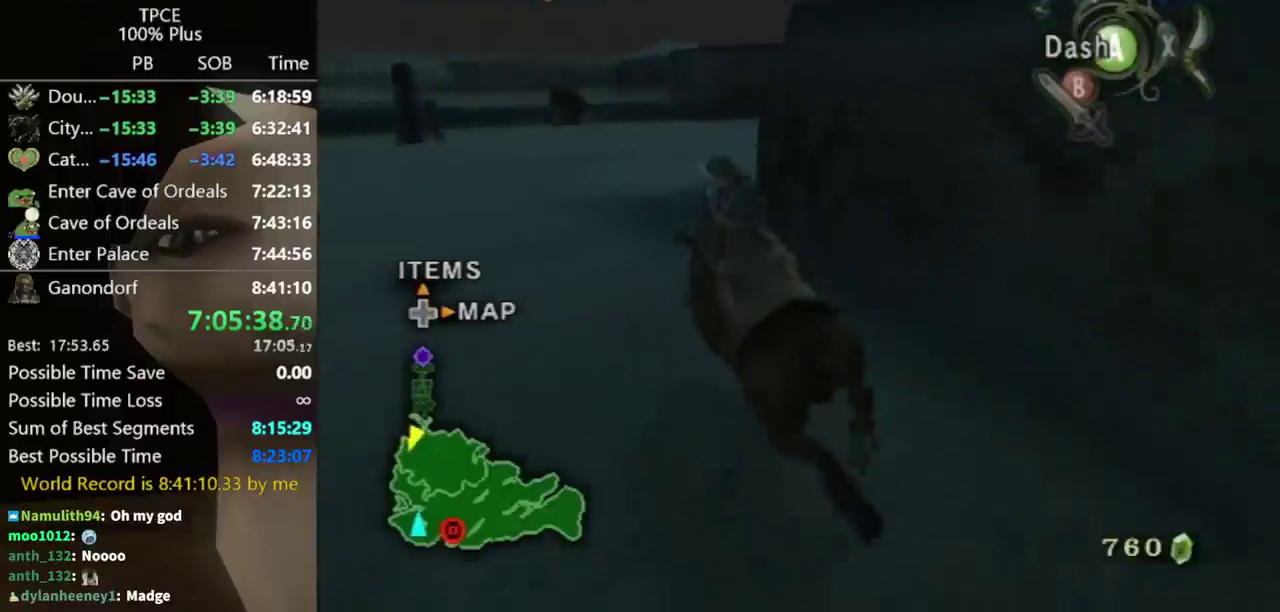
{"buttons": [], "left_stick": "up-left", "right_stick": "center", "events": [[267, "left_stick", "up-left"], [400, "A", "down"], [467, "A", "up"]]}
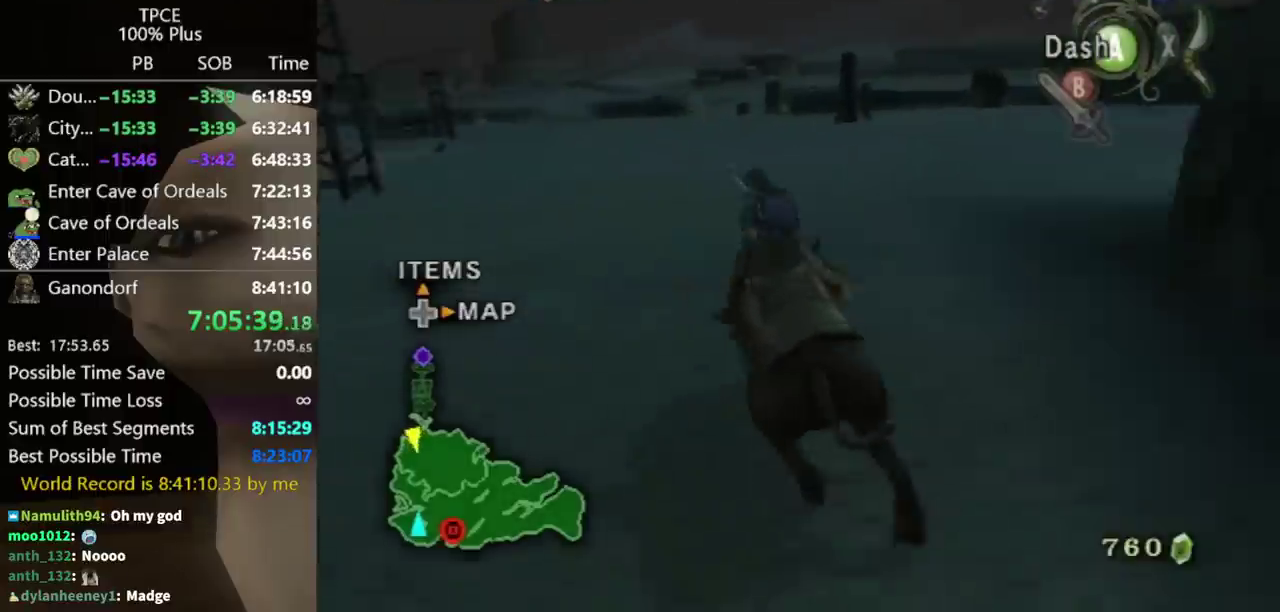
{"buttons": [], "left_stick": "up", "right_stick": "center", "events": [[67, "A", "down"], [133, "A", "up"], [167, "left_stick", "up"]]}
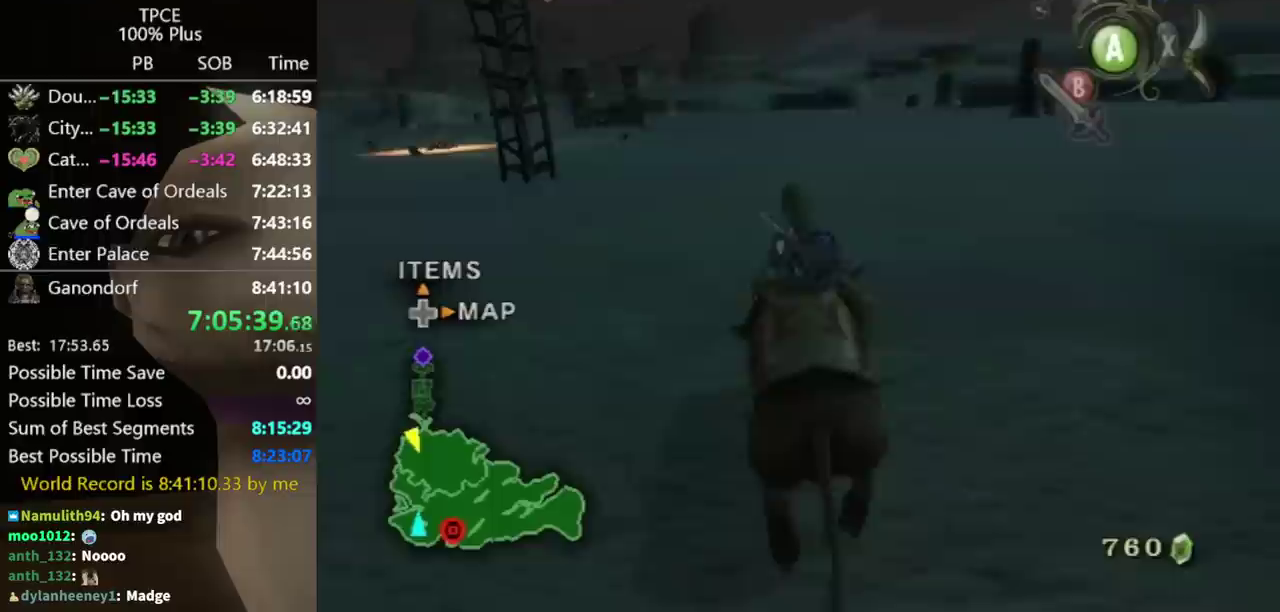
{"buttons": [], "left_stick": "center", "right_stick": "center", "events": [[67, "left_stick", "center"]]}
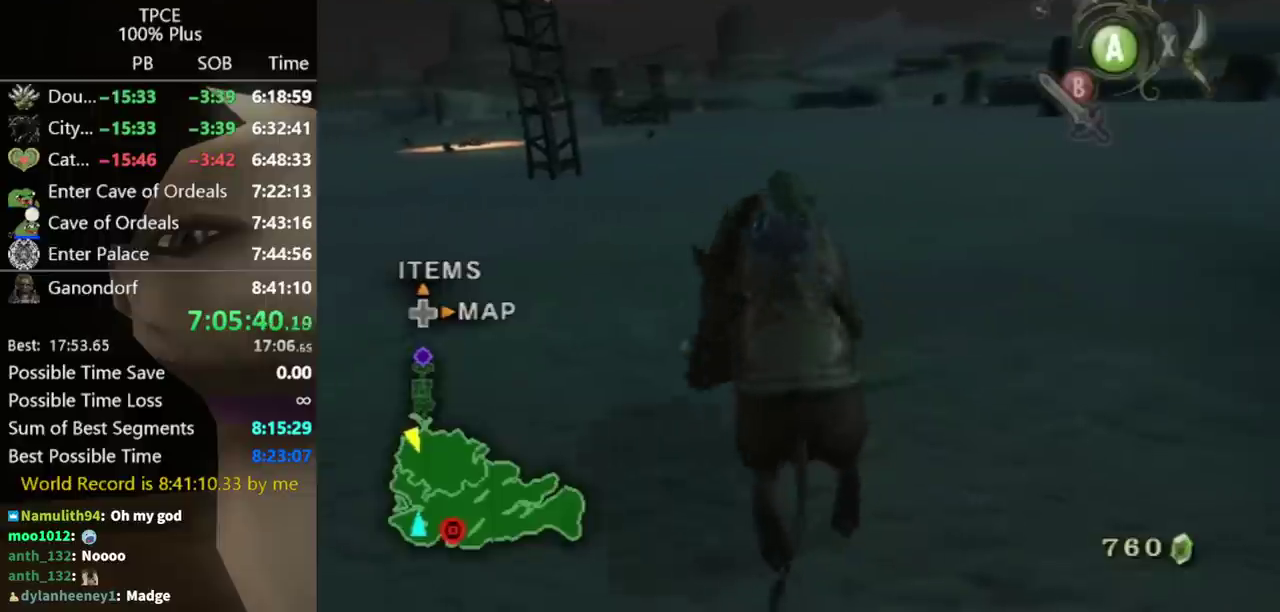
{"buttons": [], "left_stick": "center", "right_stick": "center", "events": []}
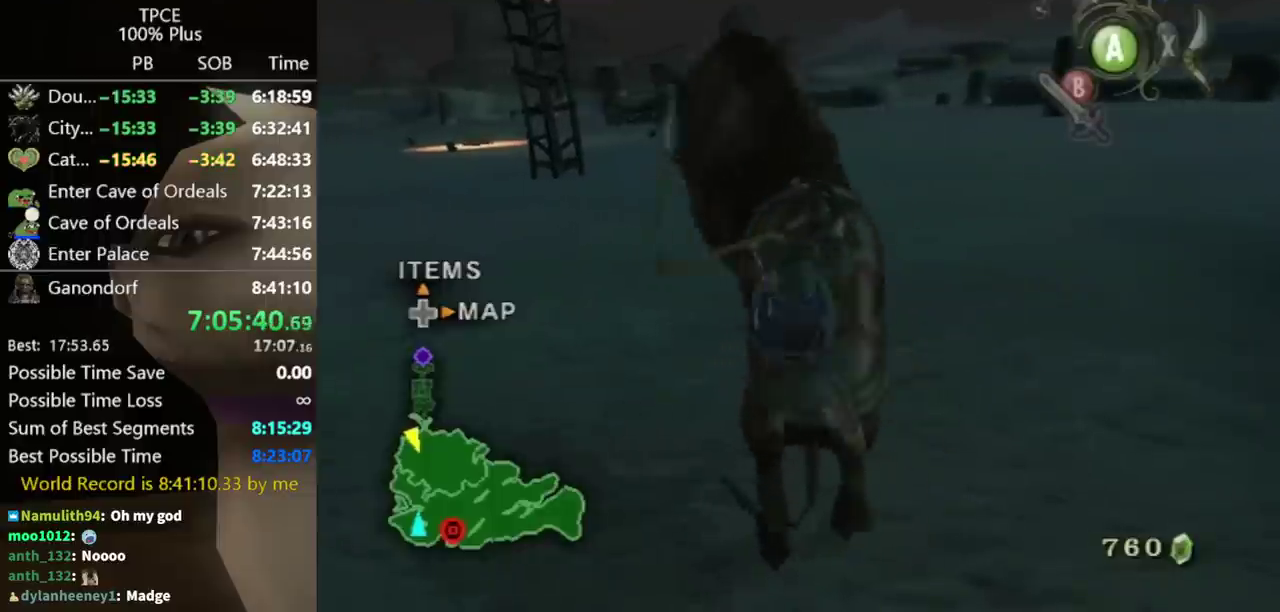
{"buttons": [], "left_stick": "center", "right_stick": "center", "events": []}
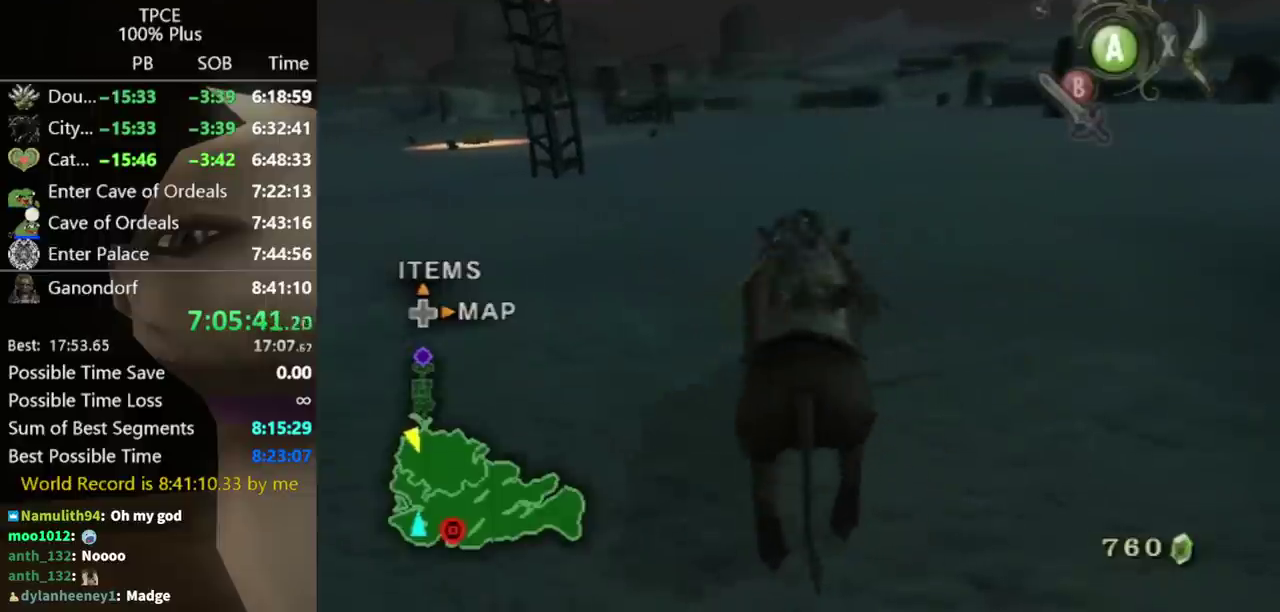
{"buttons": [], "left_stick": "left", "right_stick": "center", "events": [[467, "left_stick", "left"]]}
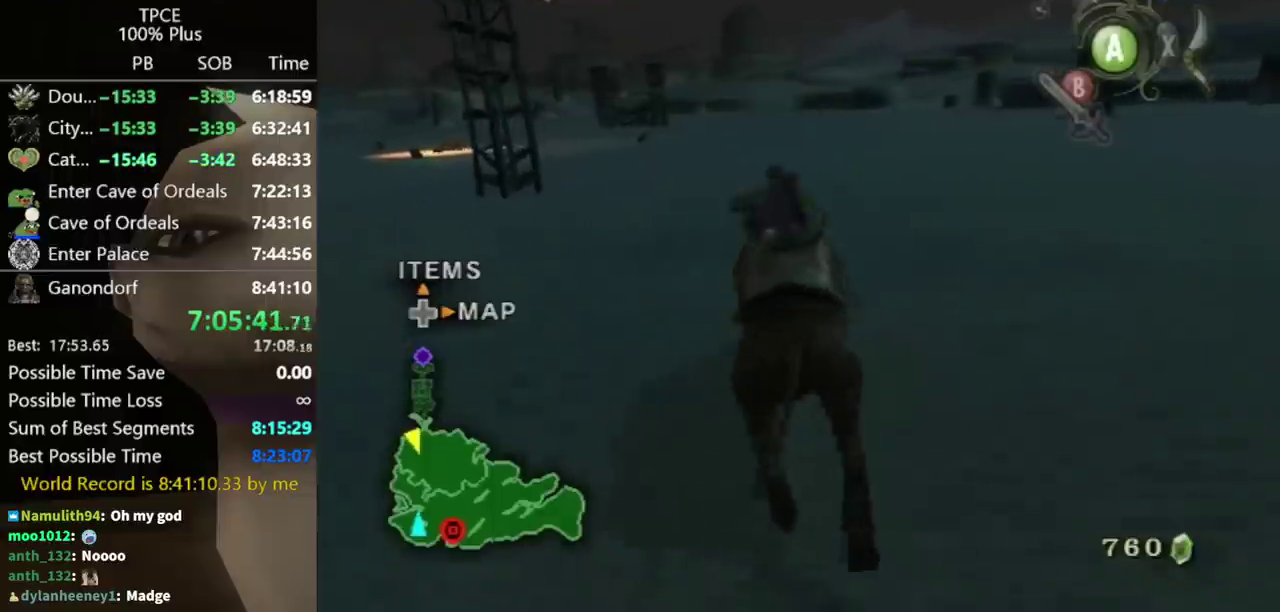
{"buttons": [], "left_stick": "center", "right_stick": "center", "events": [[100, "left_stick", "center"]]}
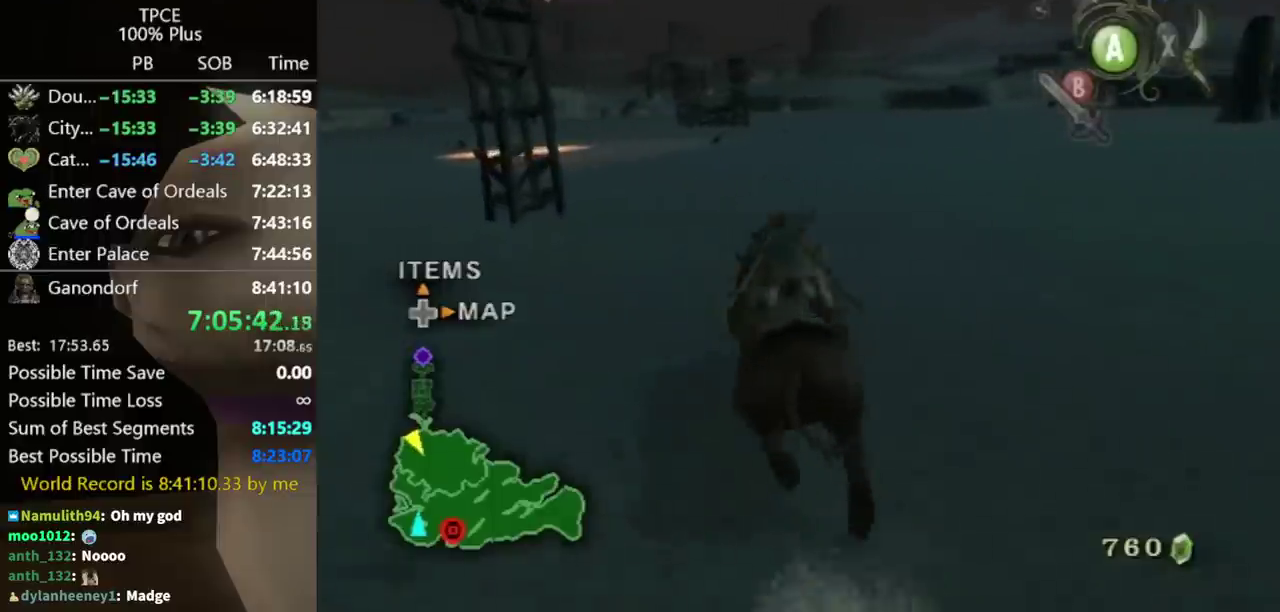
{"buttons": [], "left_stick": "center", "right_stick": "center", "events": []}
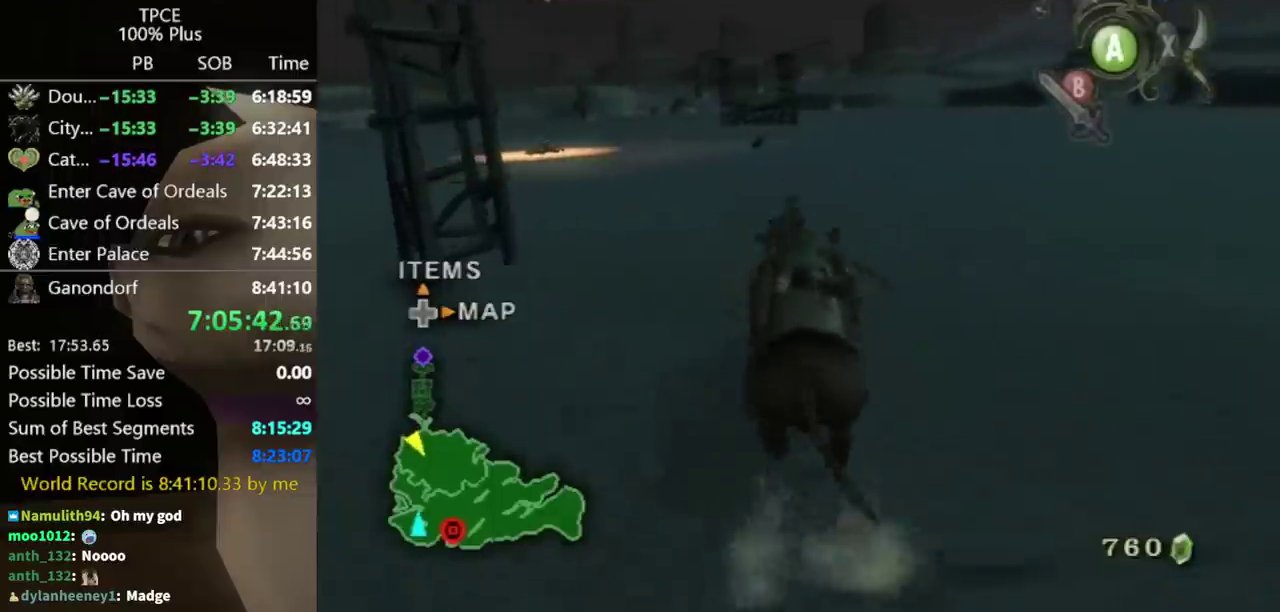
{"buttons": [], "left_stick": "center", "right_stick": "center", "events": []}
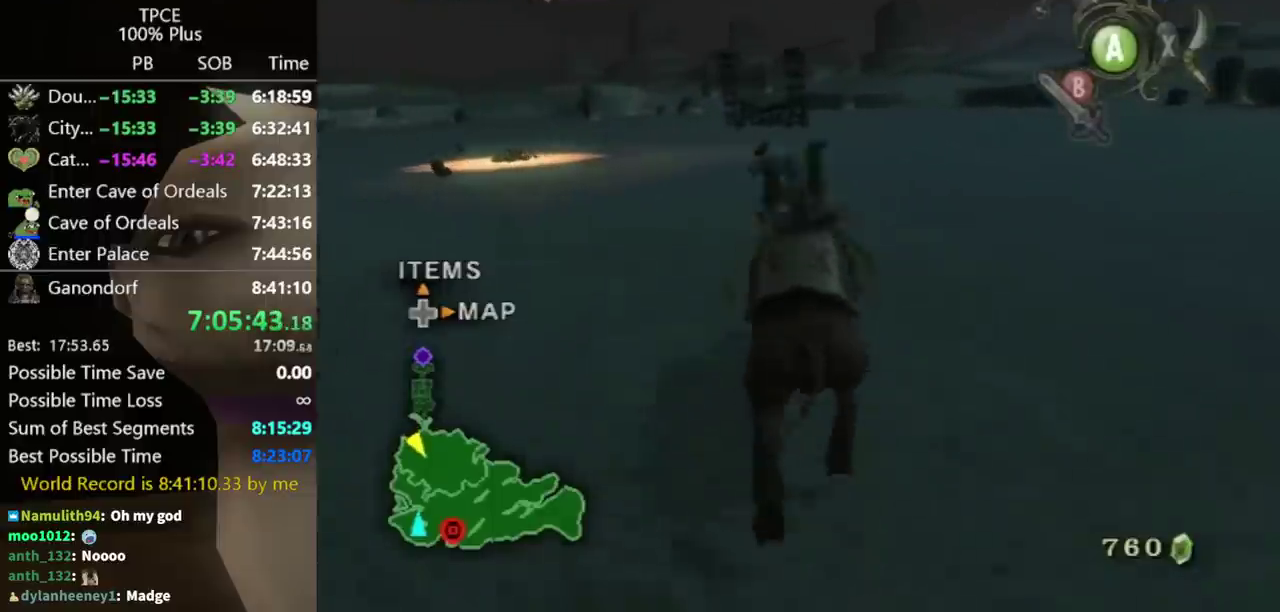
{"buttons": [], "left_stick": "center", "right_stick": "center", "events": []}
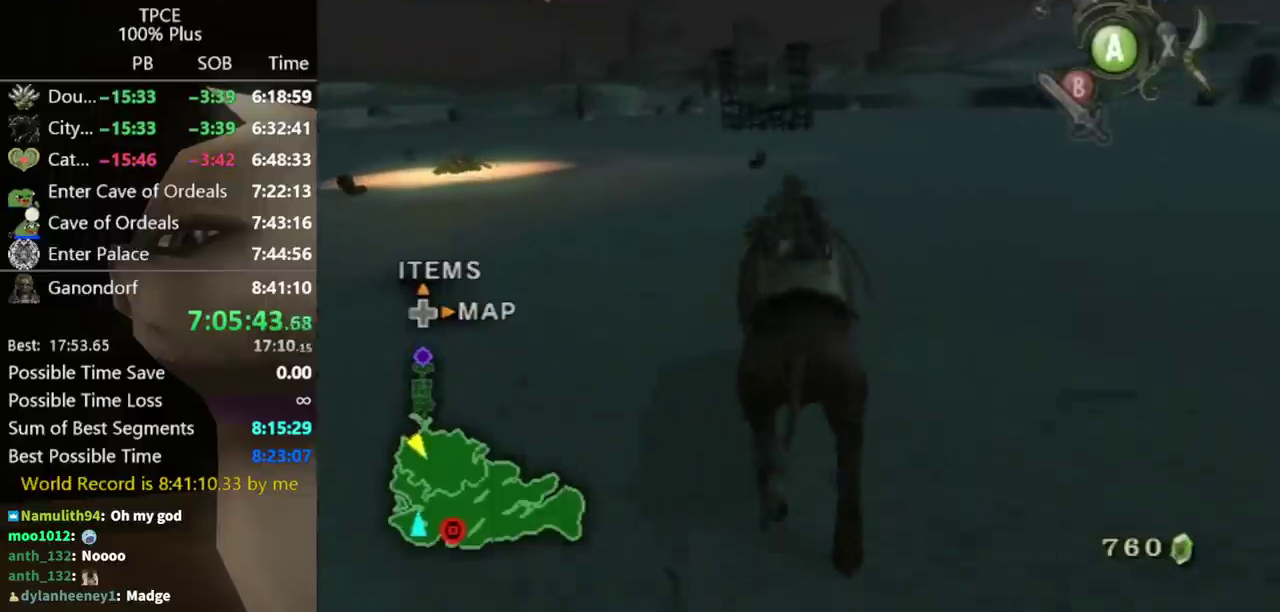
{"buttons": [], "left_stick": "center", "right_stick": "center", "events": []}
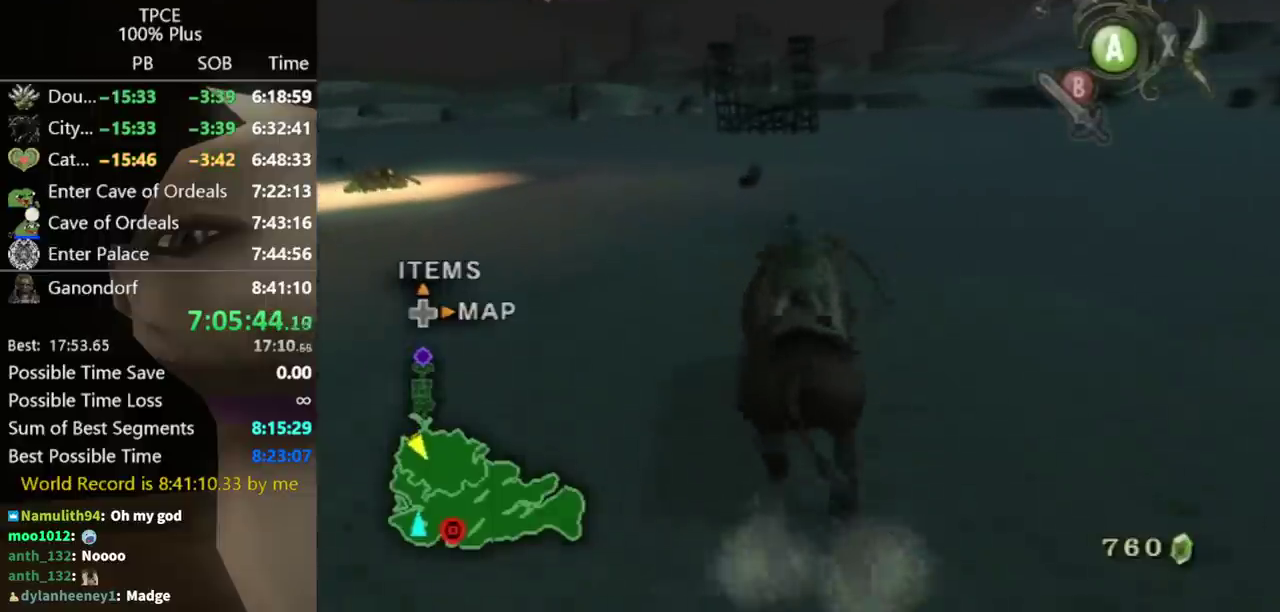
{"buttons": [], "left_stick": "center", "right_stick": "center", "events": []}
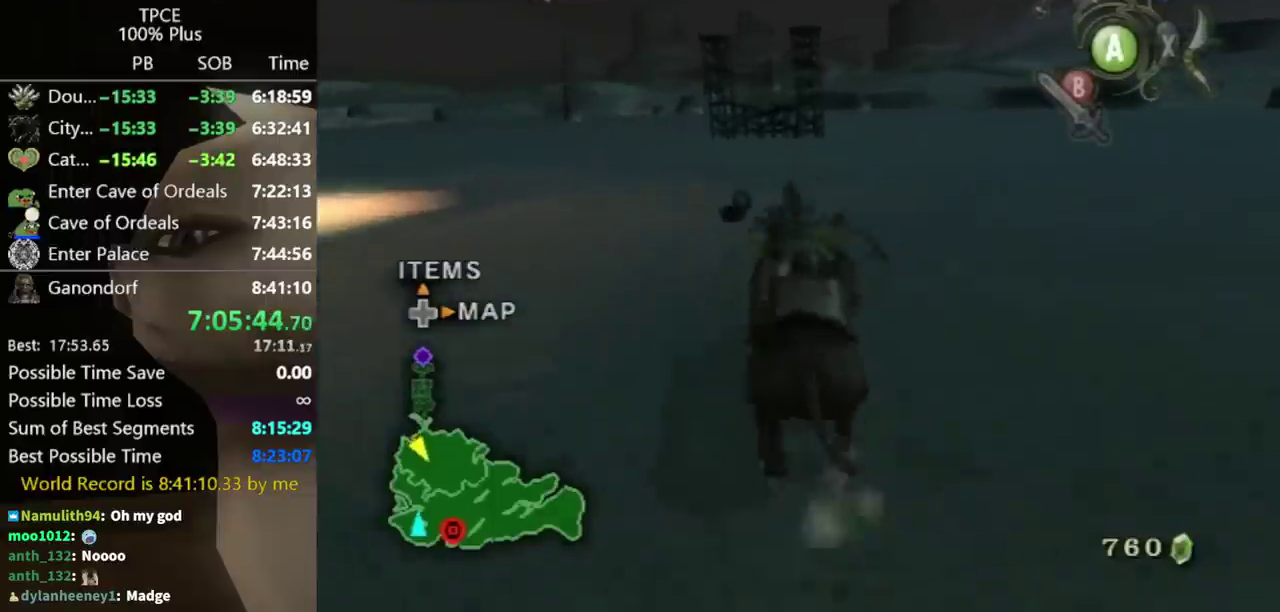
{"buttons": [], "left_stick": "center", "right_stick": "center", "events": []}
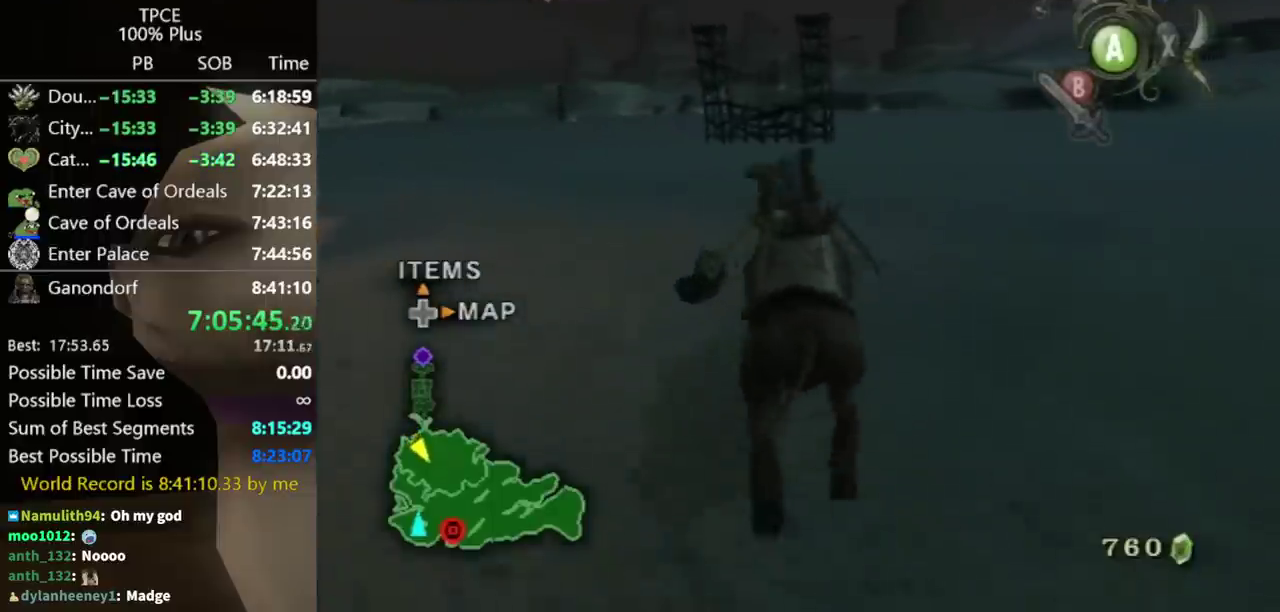
{"buttons": [], "left_stick": "center", "right_stick": "center", "events": [[433, "left_stick", "left"], [500, "left_stick", "center"]]}
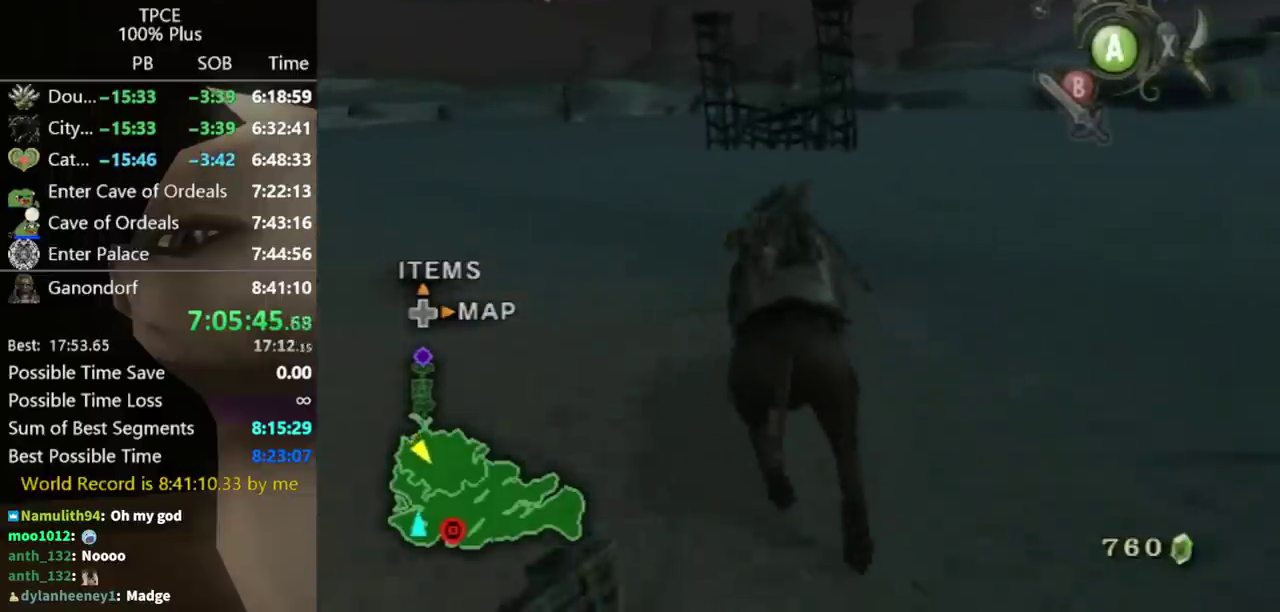
{"buttons": [], "left_stick": "center", "right_stick": "center", "events": []}